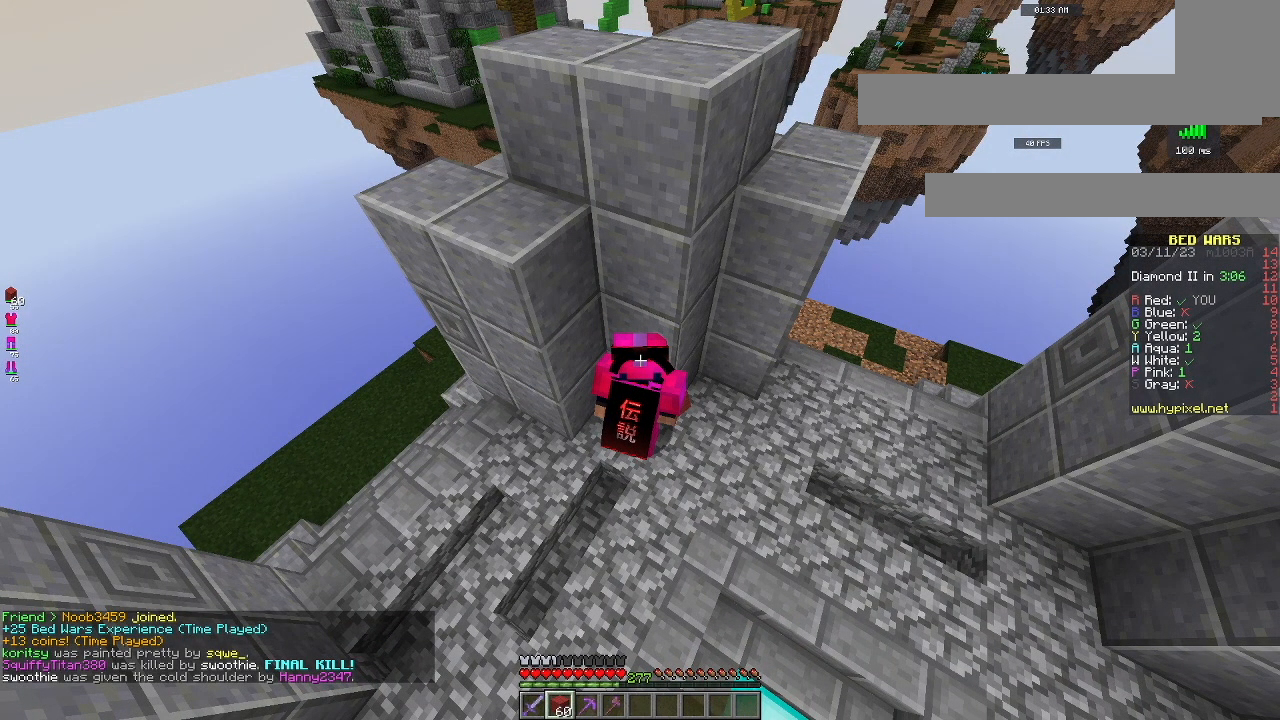
Gameplay with keyboard and mouse; each line is a JSON object with the keys and mouse buttons held at the frame after it. "events" lists presses ("down") and releases ("up") of "a", "d", "s", "space", "w", "mouse_left" and "mouse_right" between this image and that frame as [ms after this image, input, new state], when the widget could be followed in between. "mouse_left", "mouse_right" = the "left", "right" buttons of the "mouse" list. No other keys are recorded. Fast repeated clicks can show as one long hold. Mouse movement is not recorded.
{"keys": ["d", "w"], "mouse": [], "events": [[367, "d", "down"], [367, "w", "down"]]}
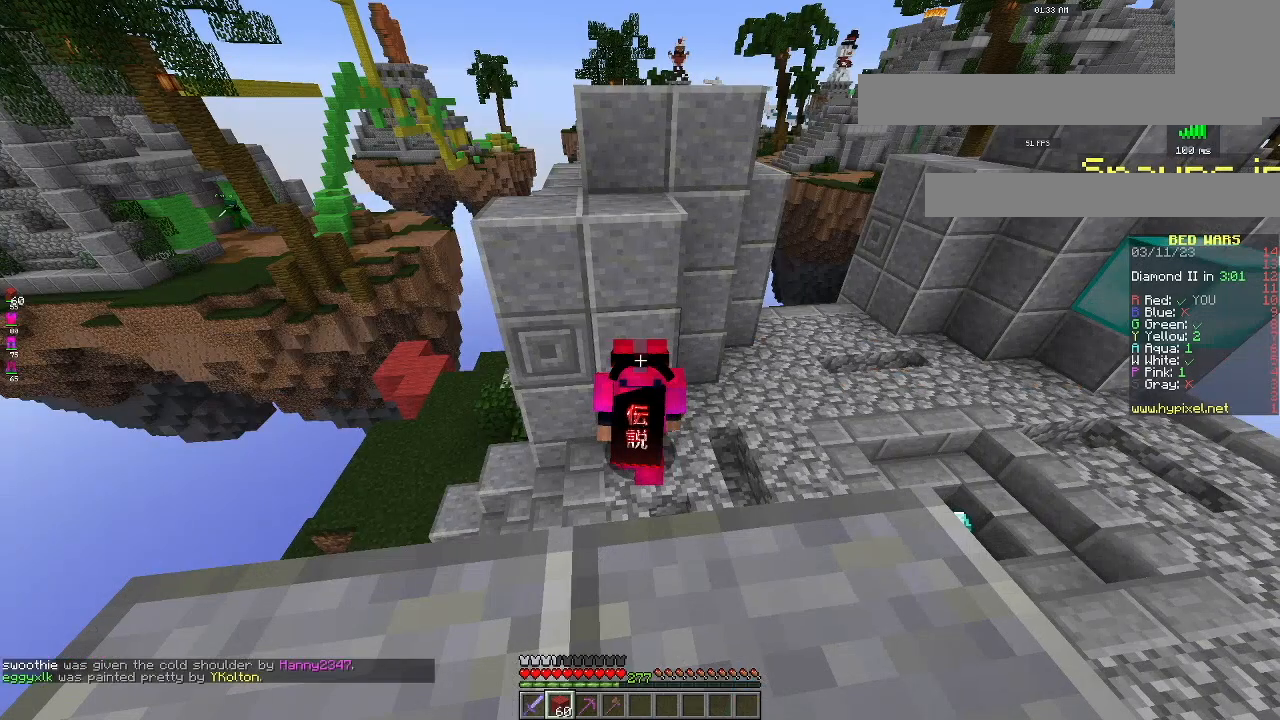
{"keys": ["d", "w"], "mouse": [], "events": []}
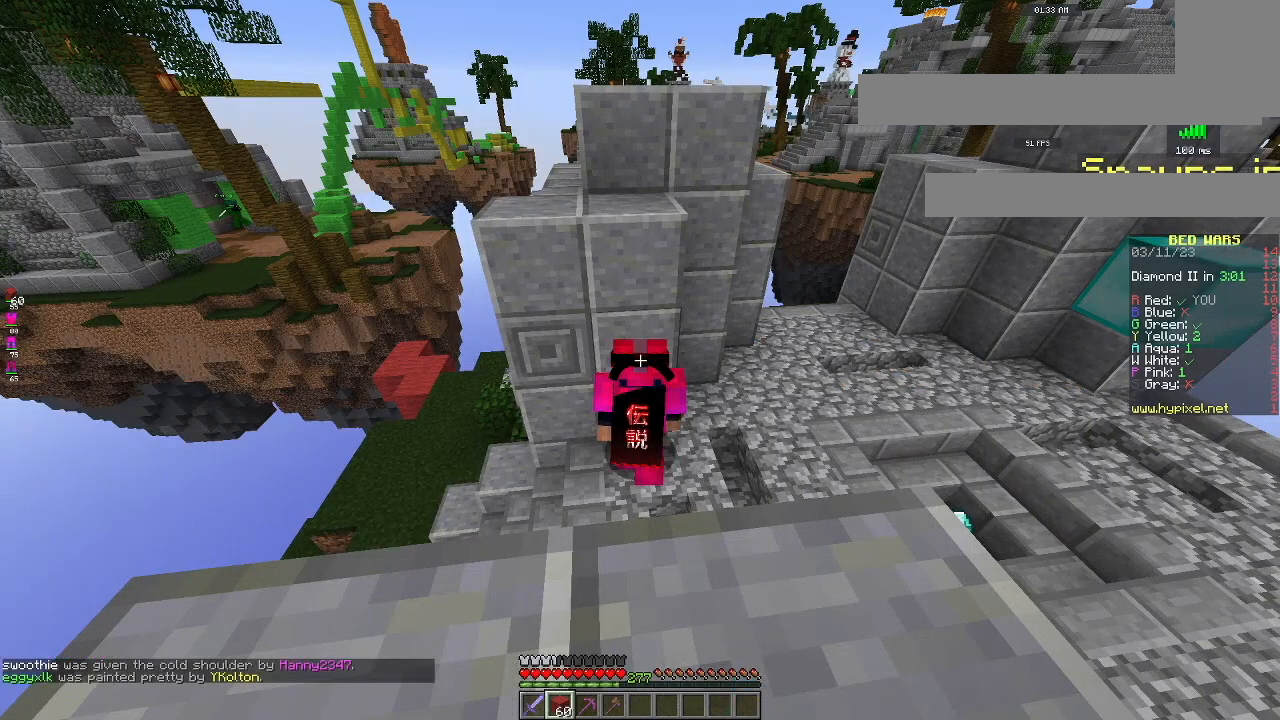
{"keys": ["d", "w"], "mouse": [], "events": []}
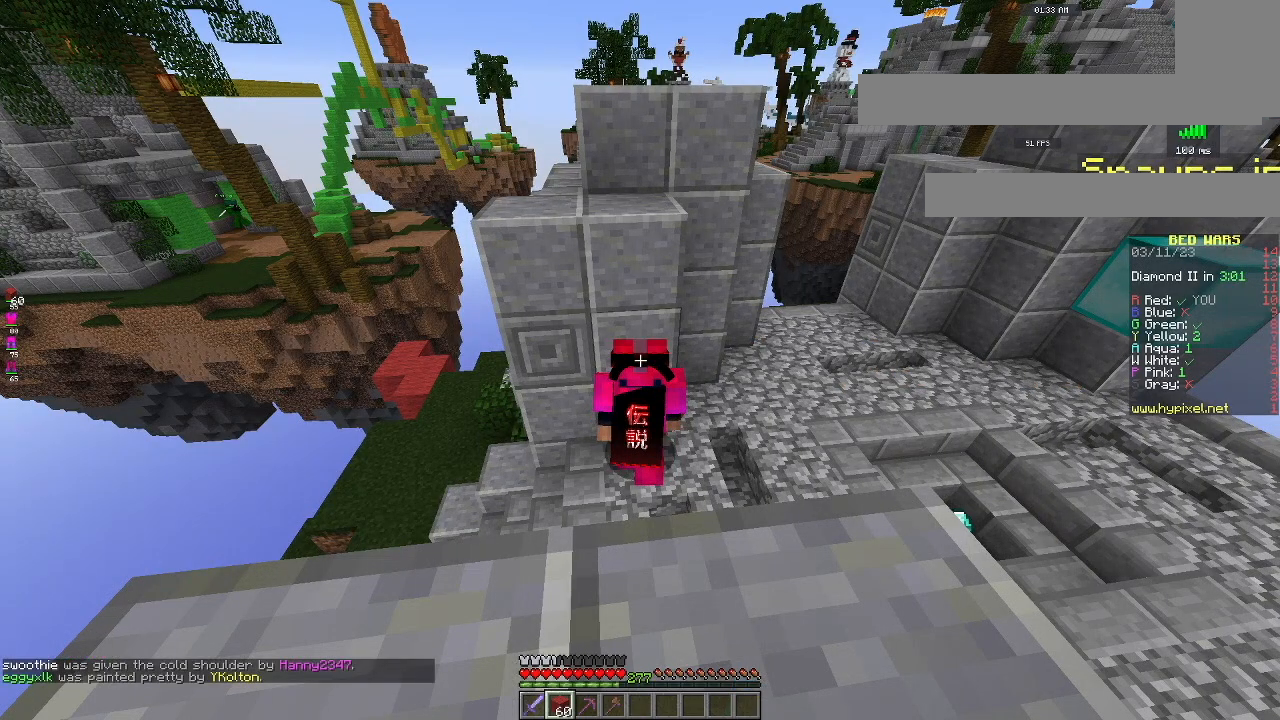
{"keys": ["d", "w"], "mouse": [], "events": []}
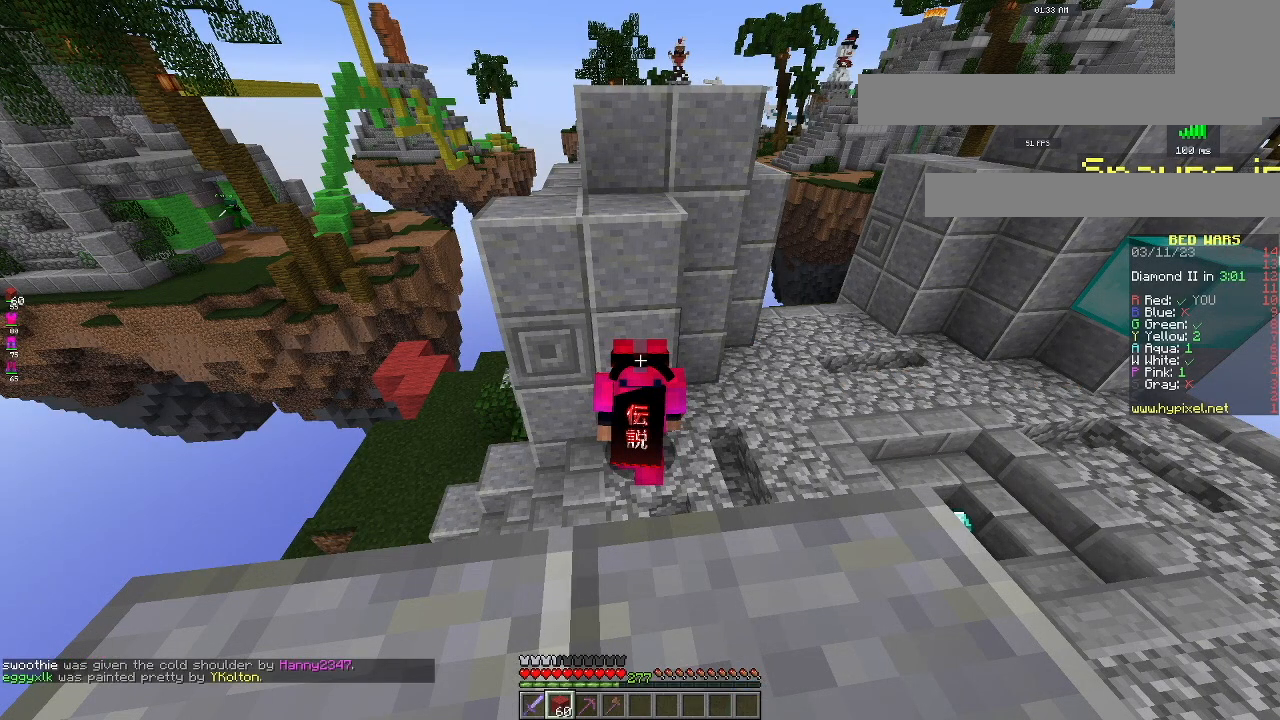
{"keys": ["d", "w"], "mouse": [], "events": []}
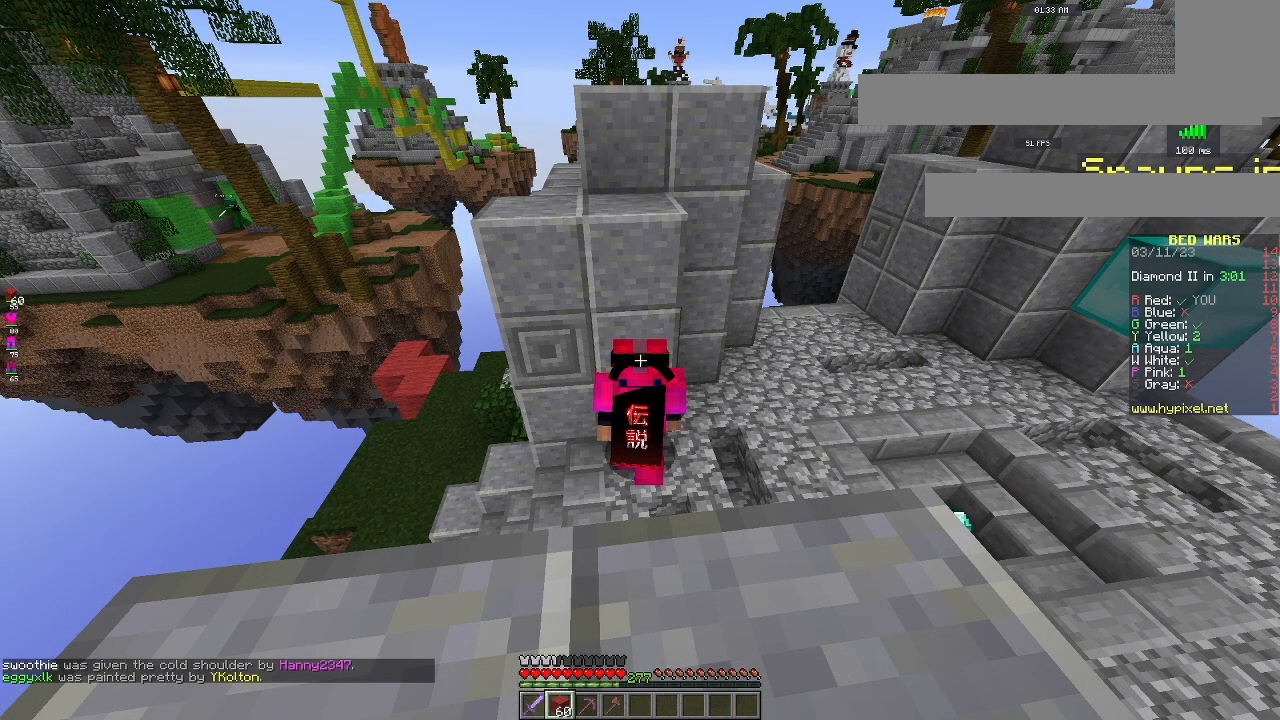
{"keys": ["d", "w"], "mouse": [], "events": []}
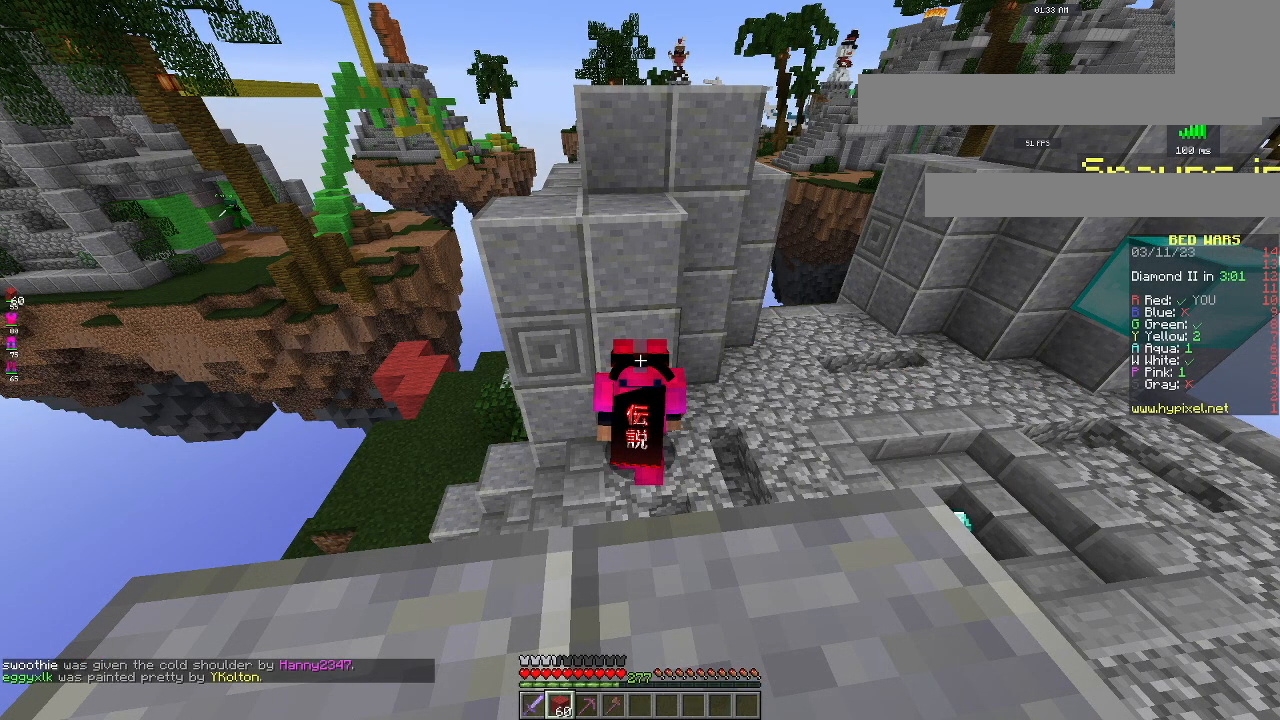
{"keys": ["d", "w"], "mouse": [], "events": []}
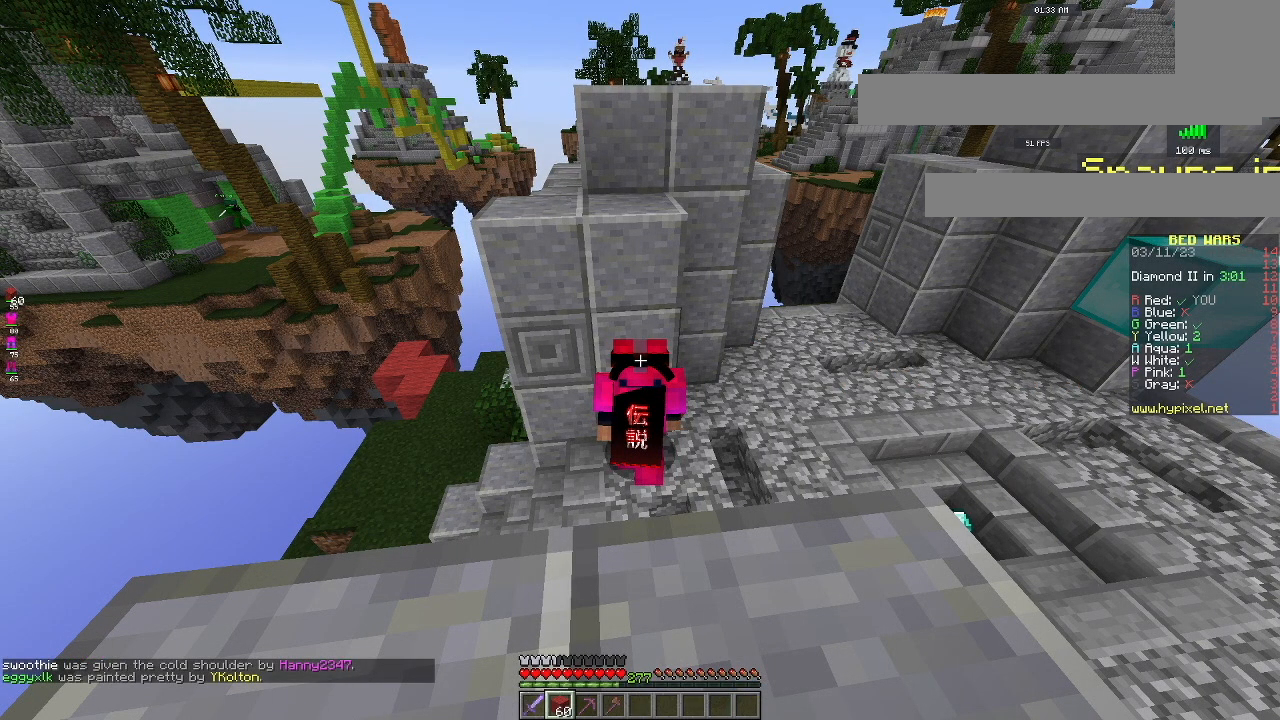
{"keys": ["d", "w"], "mouse": [], "events": []}
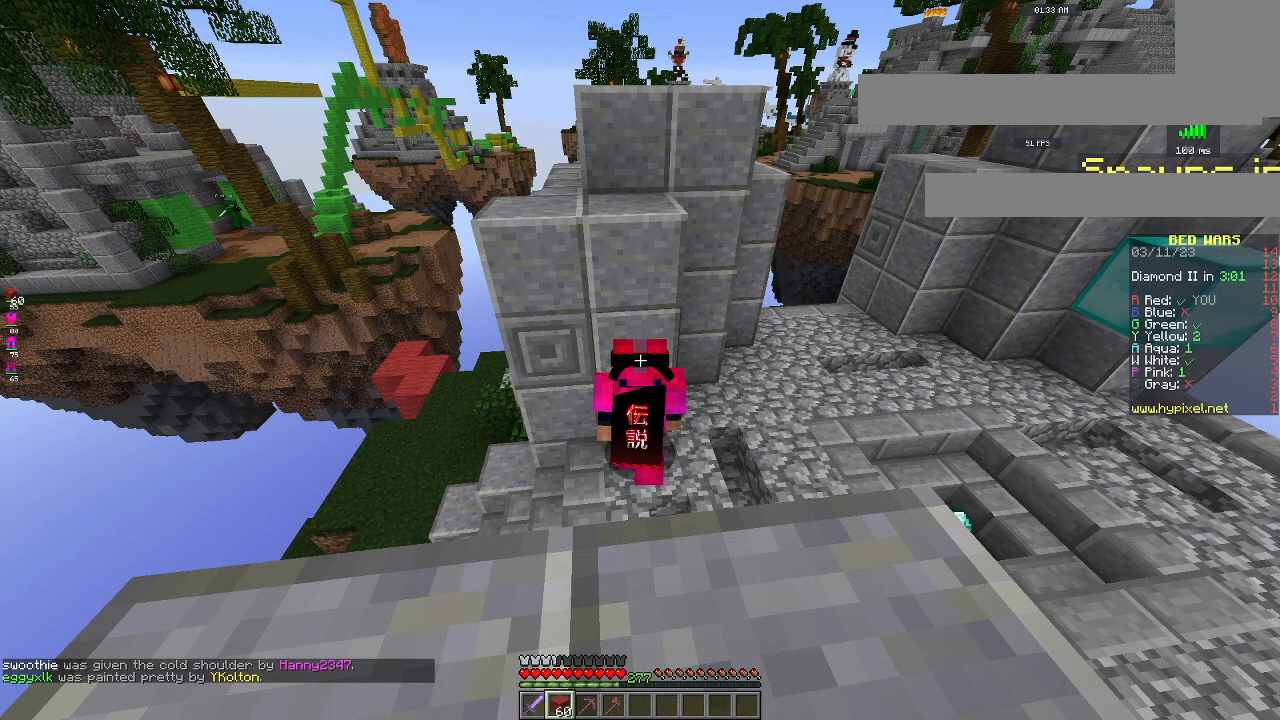
{"keys": ["d", "w"], "mouse": [], "events": []}
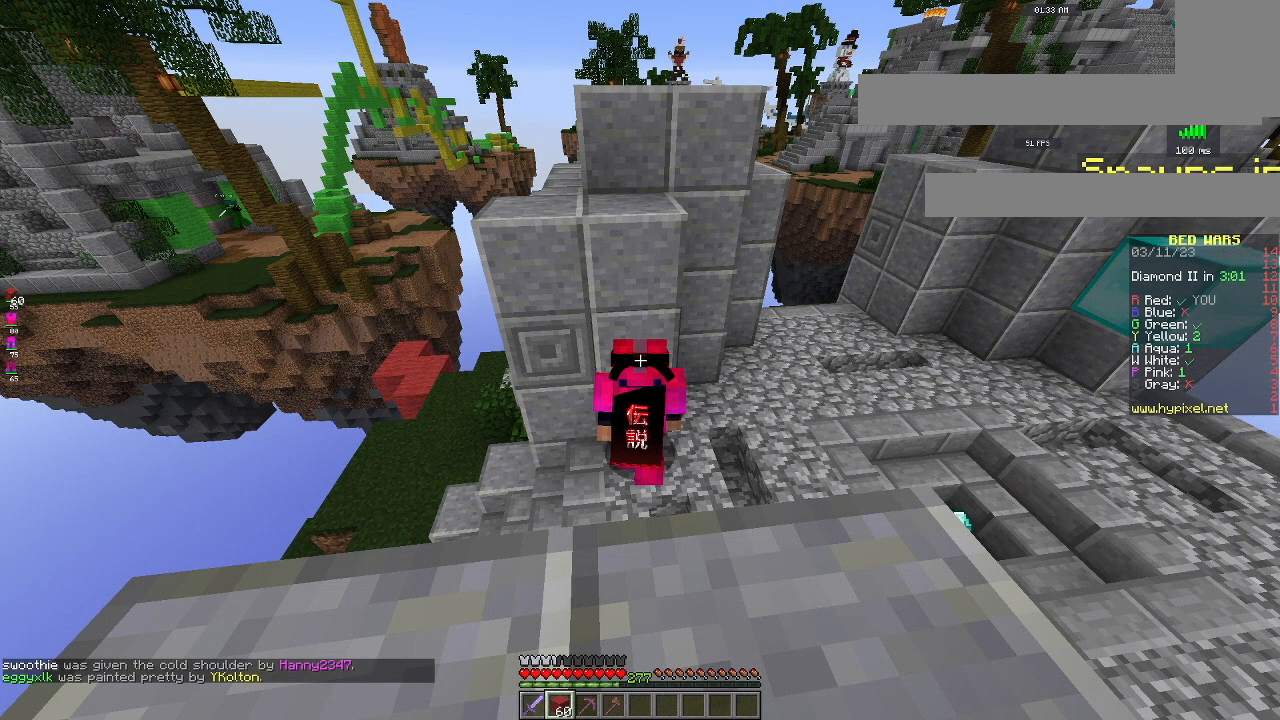
{"keys": ["d", "w"], "mouse": [], "events": []}
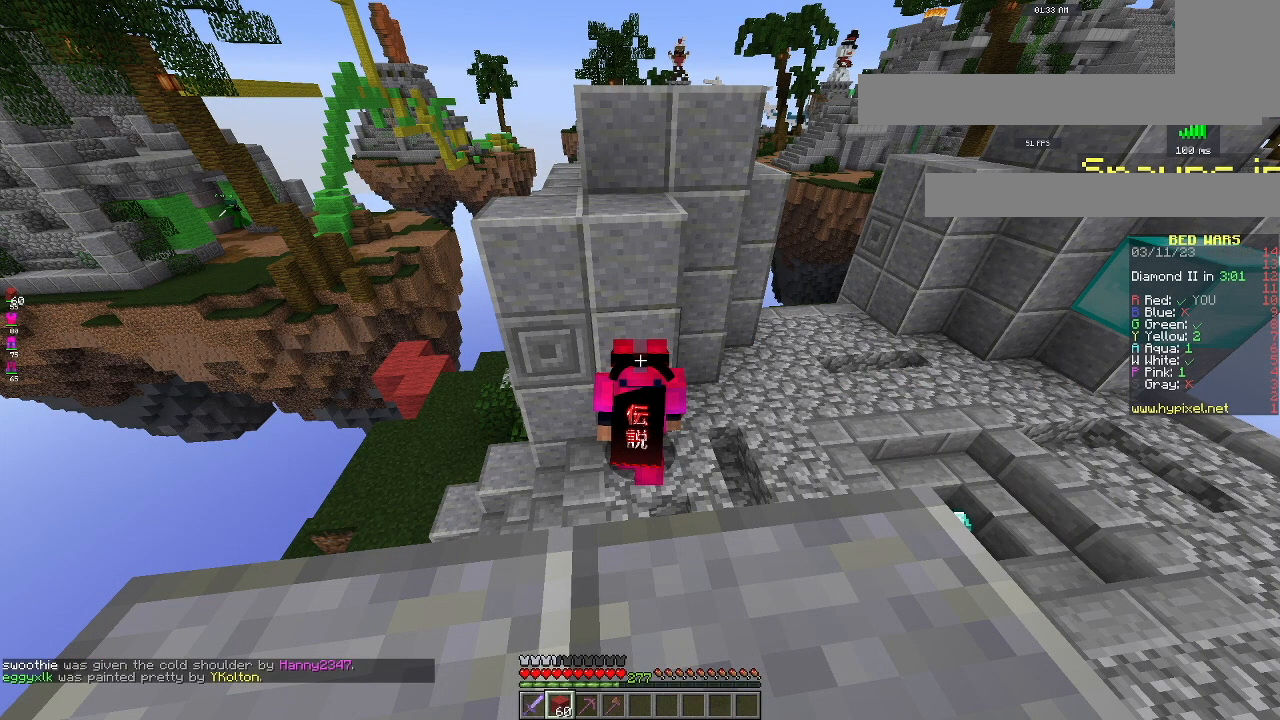
{"keys": ["d", "w"], "mouse": [], "events": []}
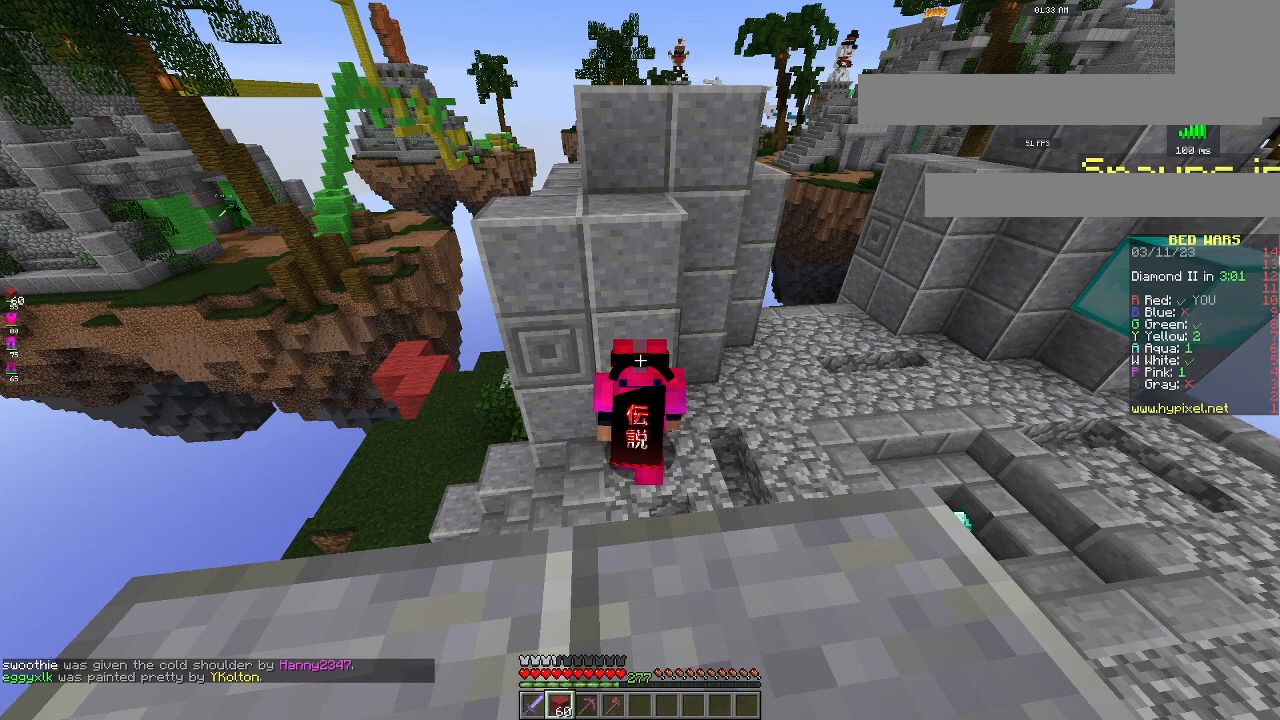
{"keys": [], "mouse": [], "events": [[267, "d", "up"], [267, "w", "up"]]}